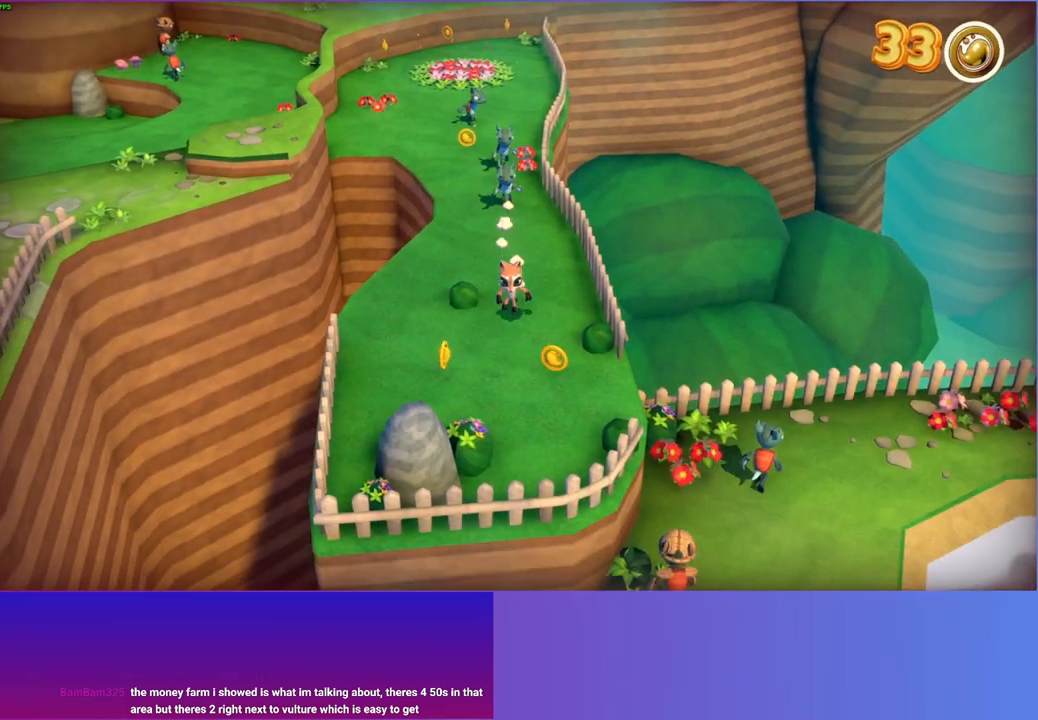
Gameplay with a controller (Xbox layout); each line is a JSON object with the inputs held at the frame after it. "events" lists button and stick changes between this image and that frame as [ms after this image, input, new state], when the widget could be followed in between. Not read: L3 R3.
{"buttons": [], "left_stick": "down-right", "right_stick": "center", "events": [[17, "left_stick", "down-right"], [233, "Y", "down"], [367, "Y", "up"]]}
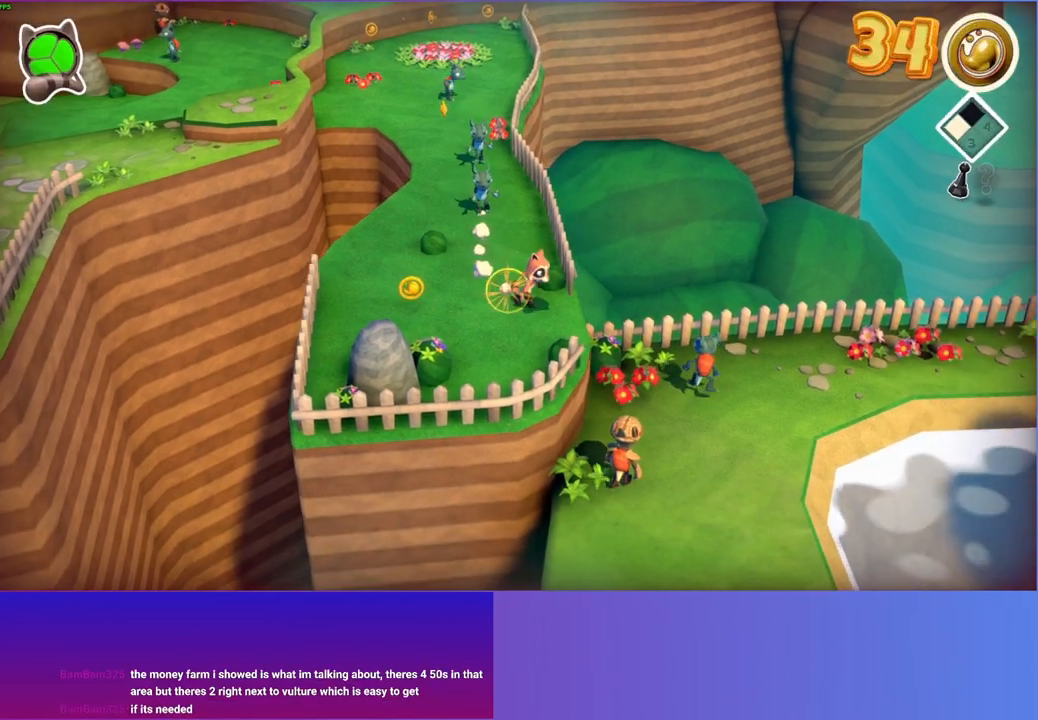
{"buttons": ["A"], "left_stick": "right", "right_stick": "center", "events": [[117, "left_stick", "right"], [417, "A", "down"]]}
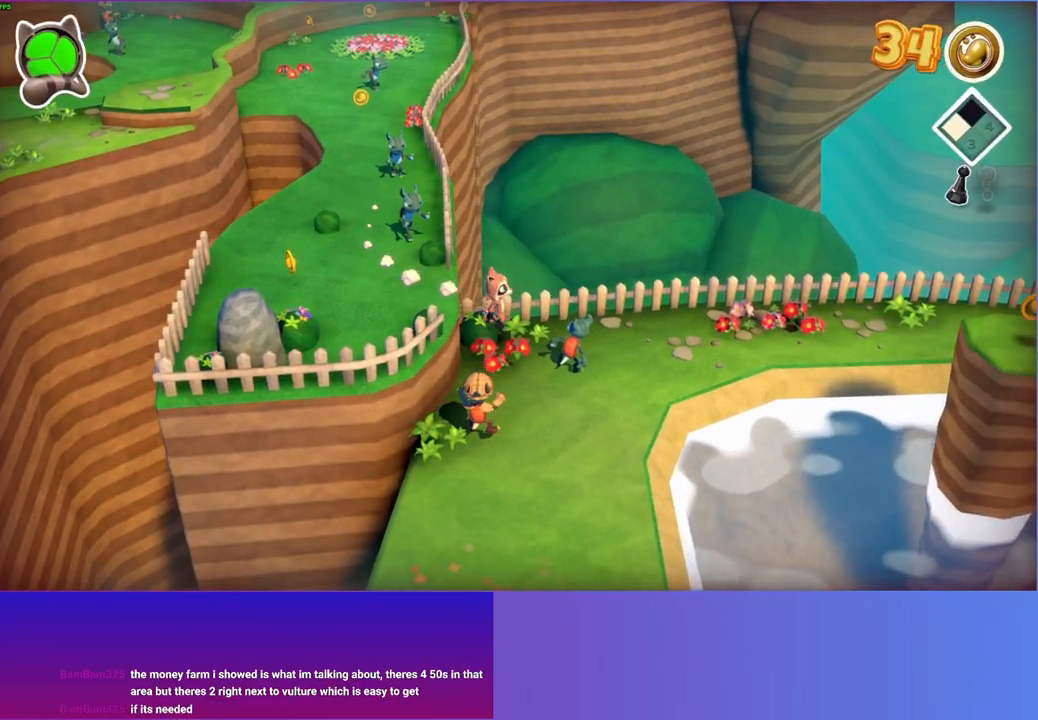
{"buttons": [], "left_stick": "up-right", "right_stick": "center", "events": [[67, "A", "up"], [250, "left_stick", "up-right"], [267, "Y", "down"], [383, "Y", "up"]]}
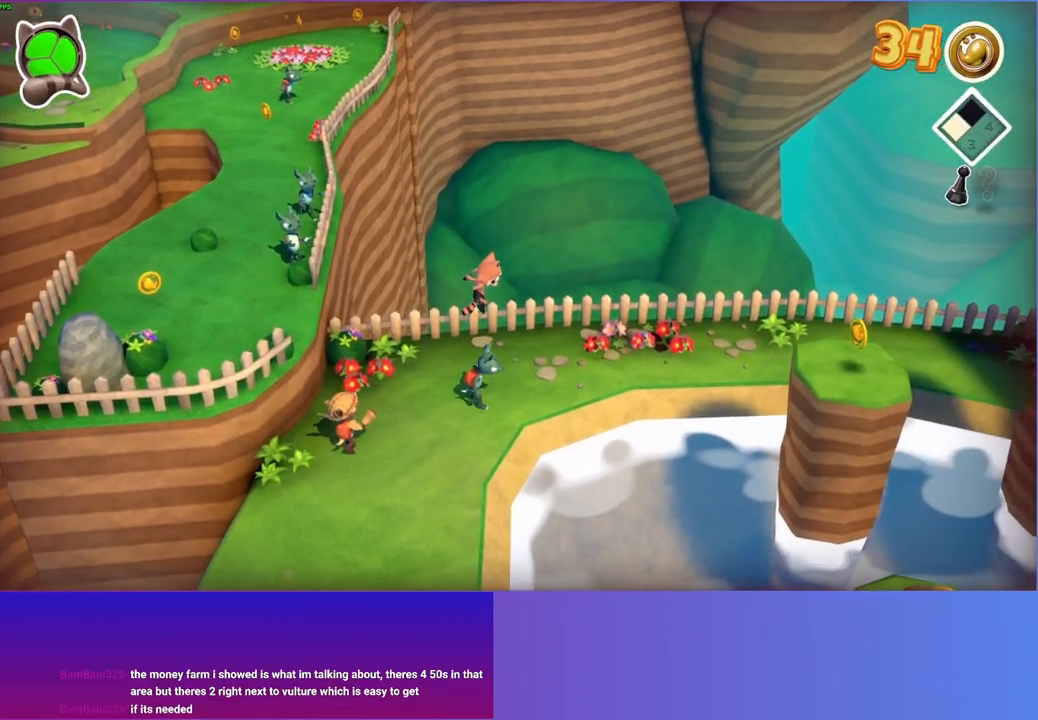
{"buttons": [], "left_stick": "right", "right_stick": "center", "events": [[333, "left_stick", "right"]]}
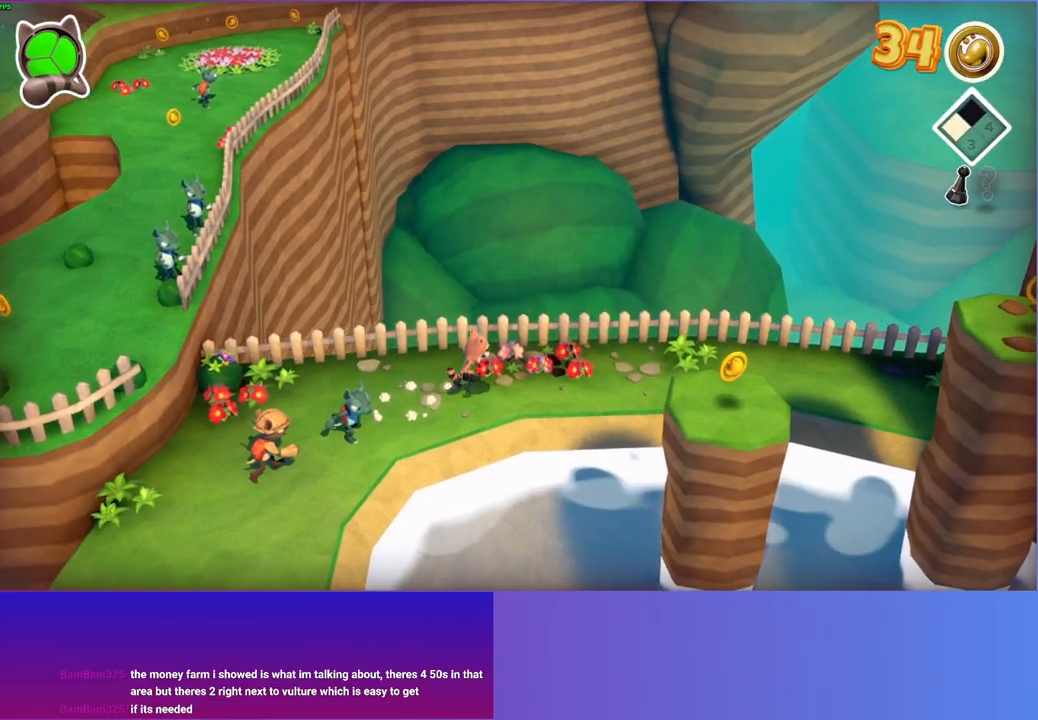
{"buttons": [], "left_stick": "down", "right_stick": "center", "events": [[117, "left_stick", "down-right"], [467, "left_stick", "down"]]}
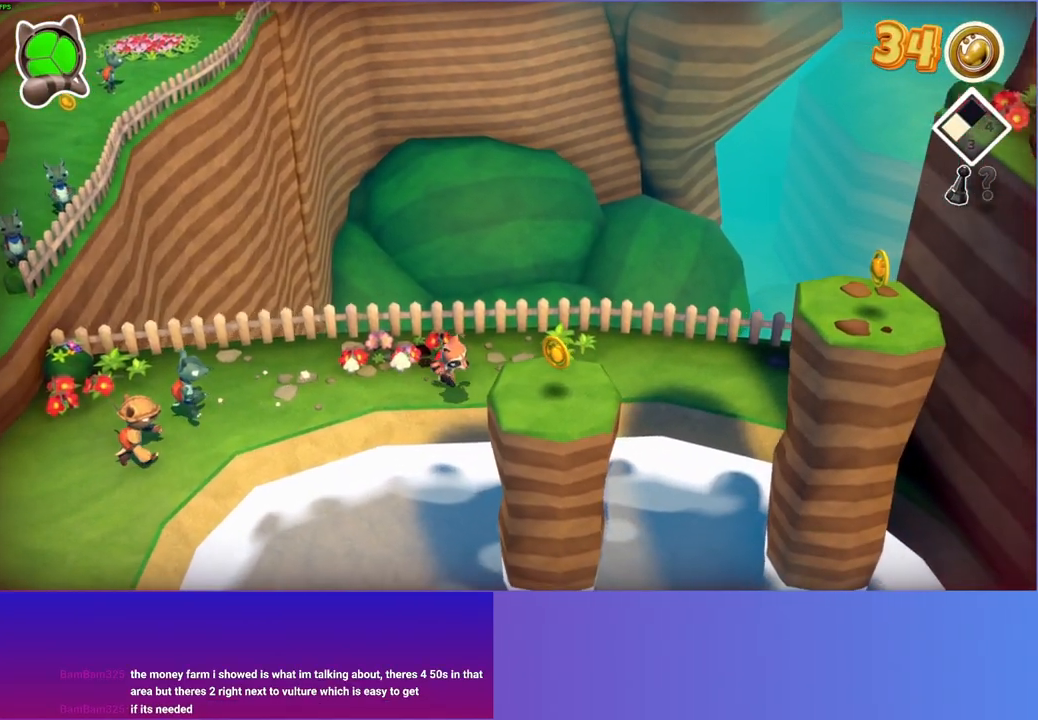
{"buttons": ["A"], "left_stick": "down", "right_stick": "center", "events": [[133, "A", "down"]]}
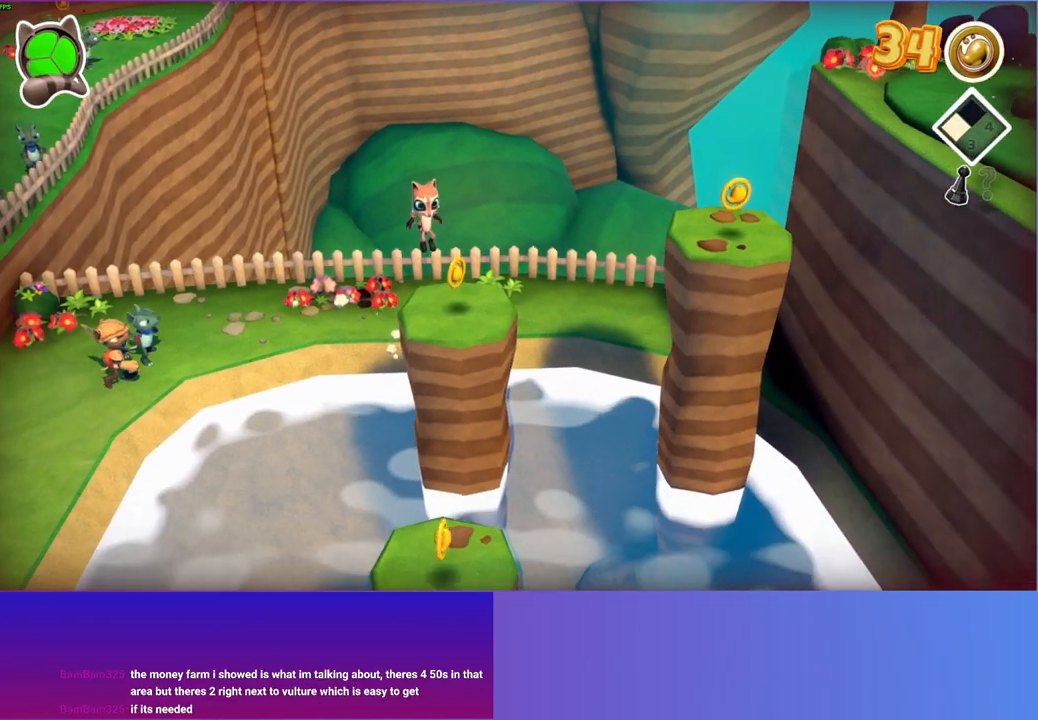
{"buttons": ["A"], "left_stick": "right", "right_stick": "center", "events": [[217, "A", "up"], [283, "left_stick", "right"], [500, "A", "down"]]}
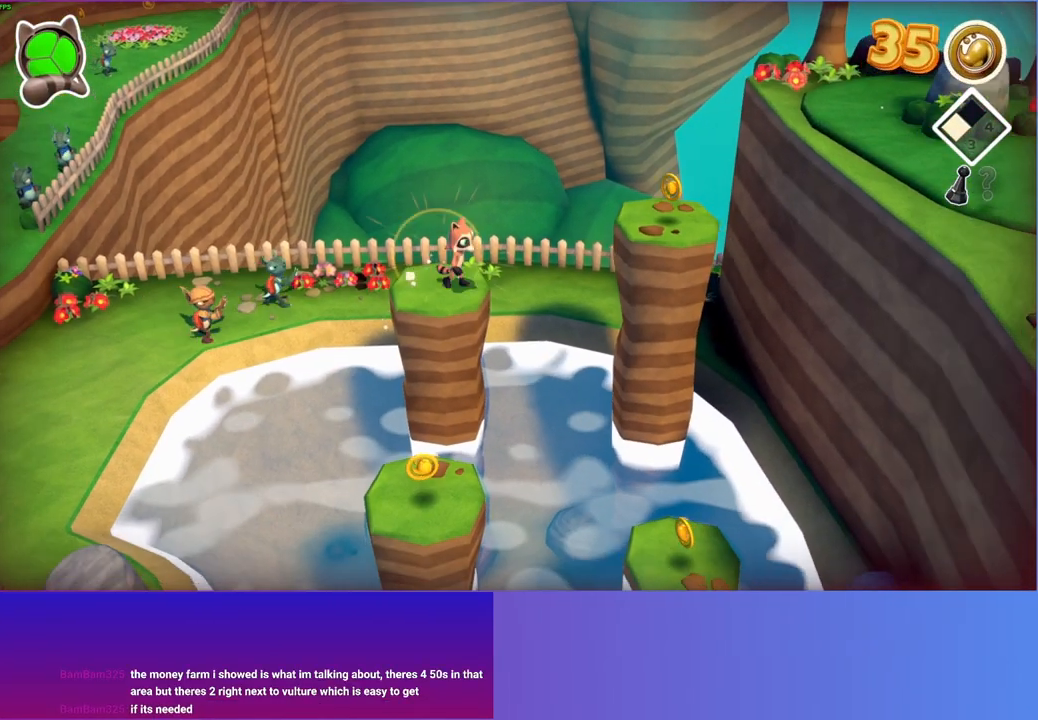
{"buttons": [], "left_stick": "right", "right_stick": "center", "events": [[317, "A", "up"]]}
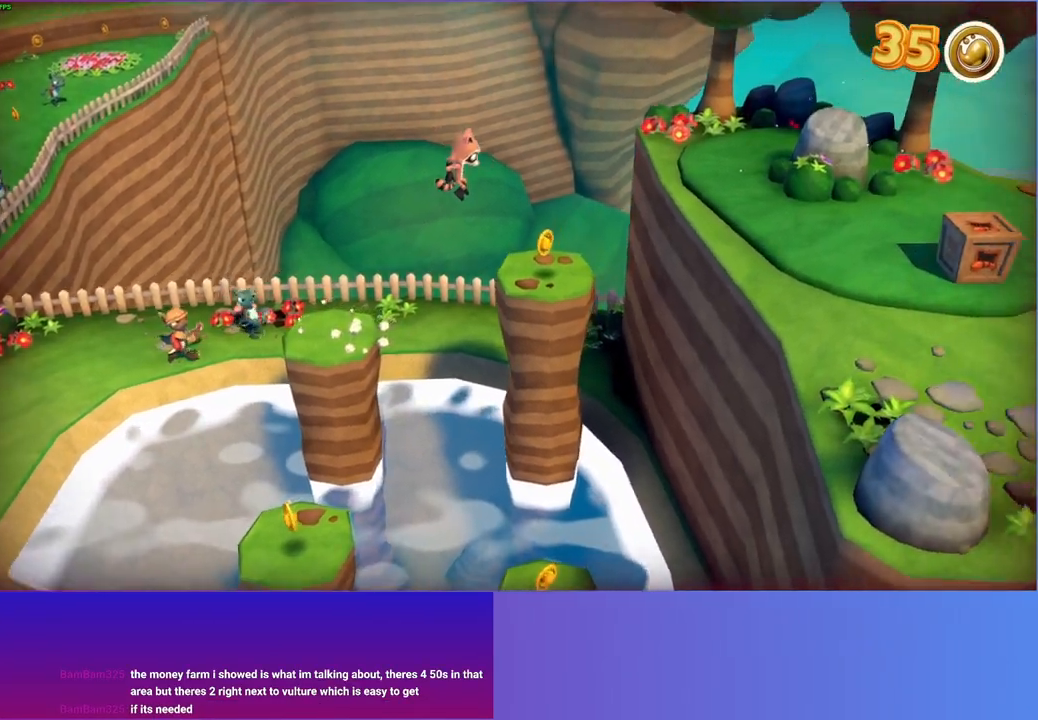
{"buttons": [], "left_stick": "down-right", "right_stick": "center", "events": [[250, "left_stick", "down-right"], [300, "A", "down"], [483, "A", "up"]]}
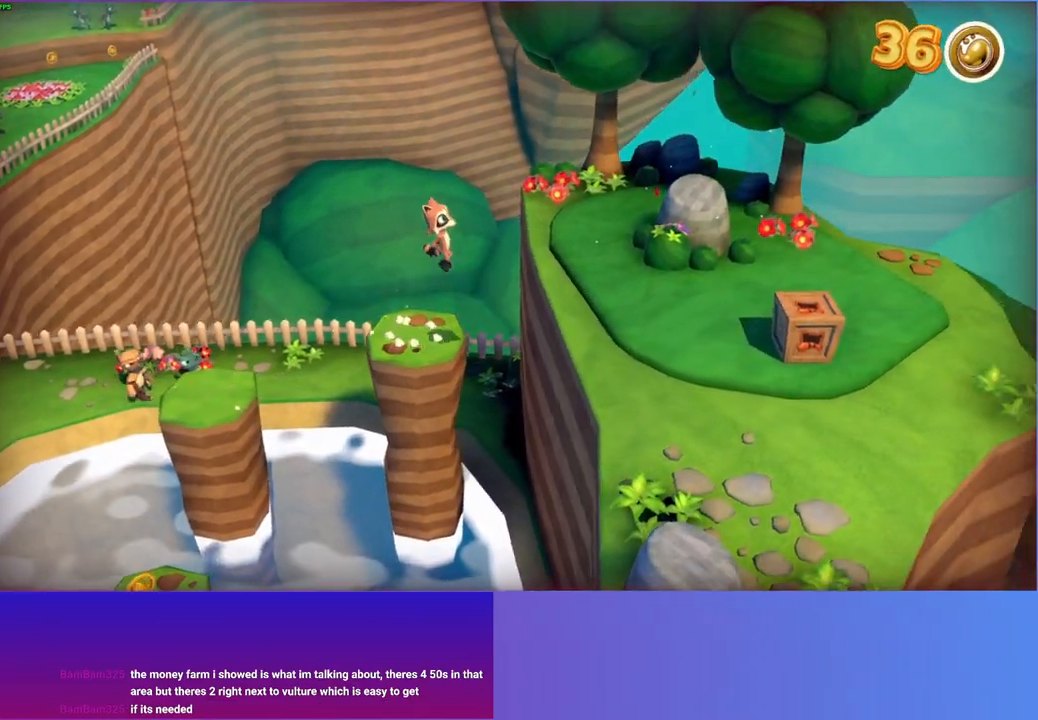
{"buttons": [], "left_stick": "down-right", "right_stick": "center", "events": [[133, "Y", "down"], [217, "Y", "up"]]}
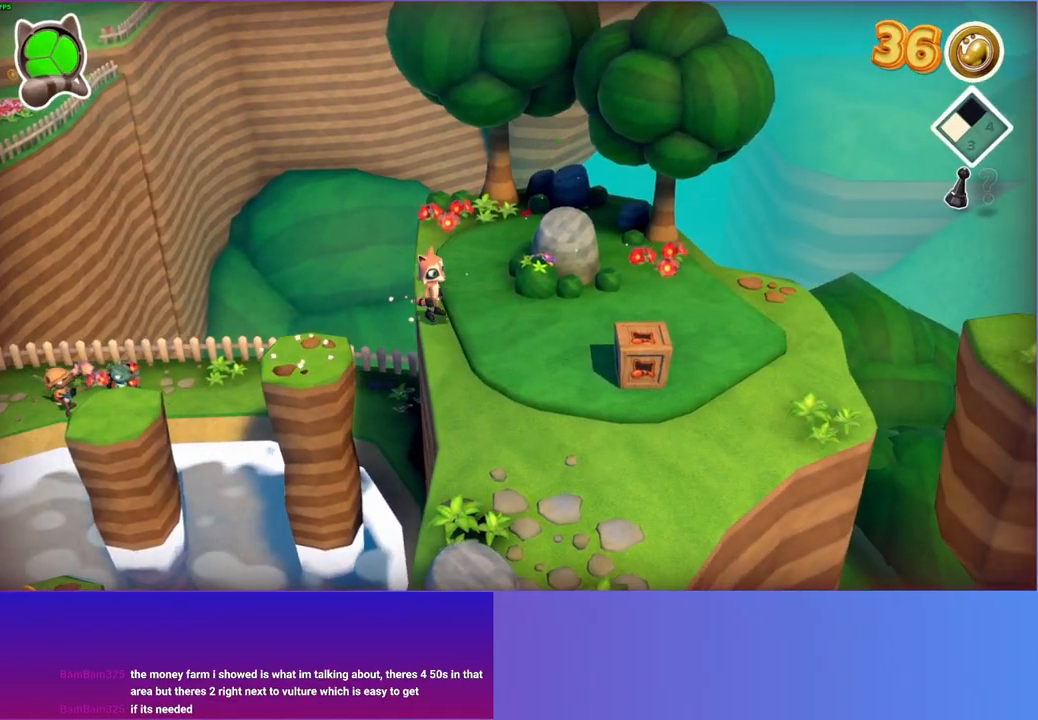
{"buttons": [], "left_stick": "right", "right_stick": "center", "events": [[350, "left_stick", "right"]]}
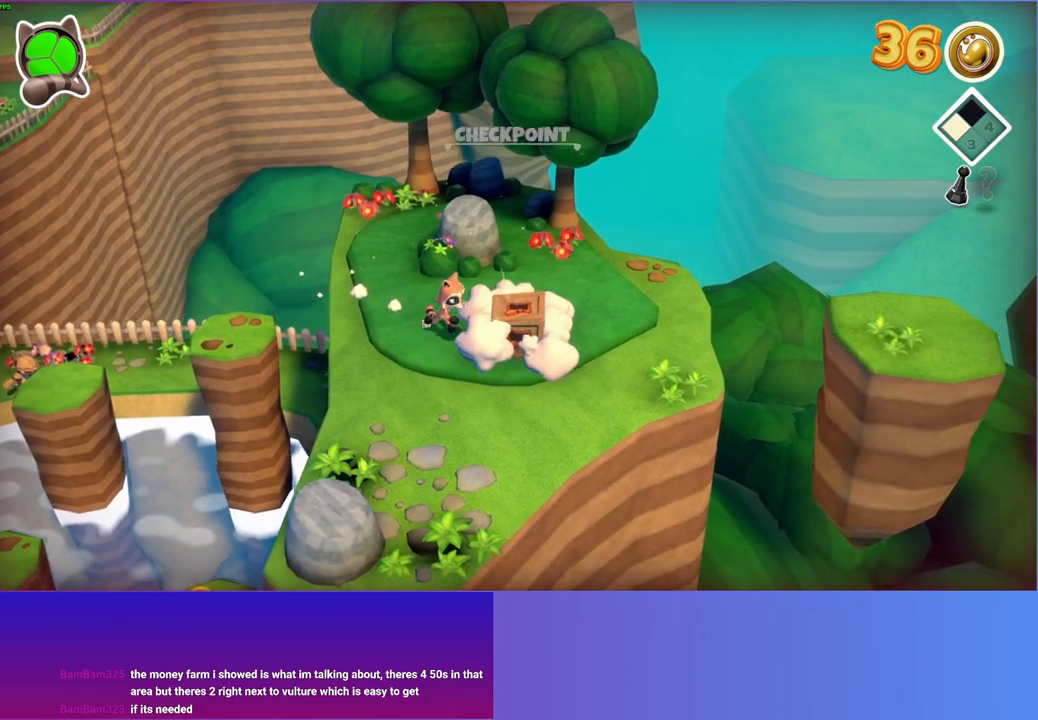
{"buttons": [], "left_stick": "right", "right_stick": "center", "events": []}
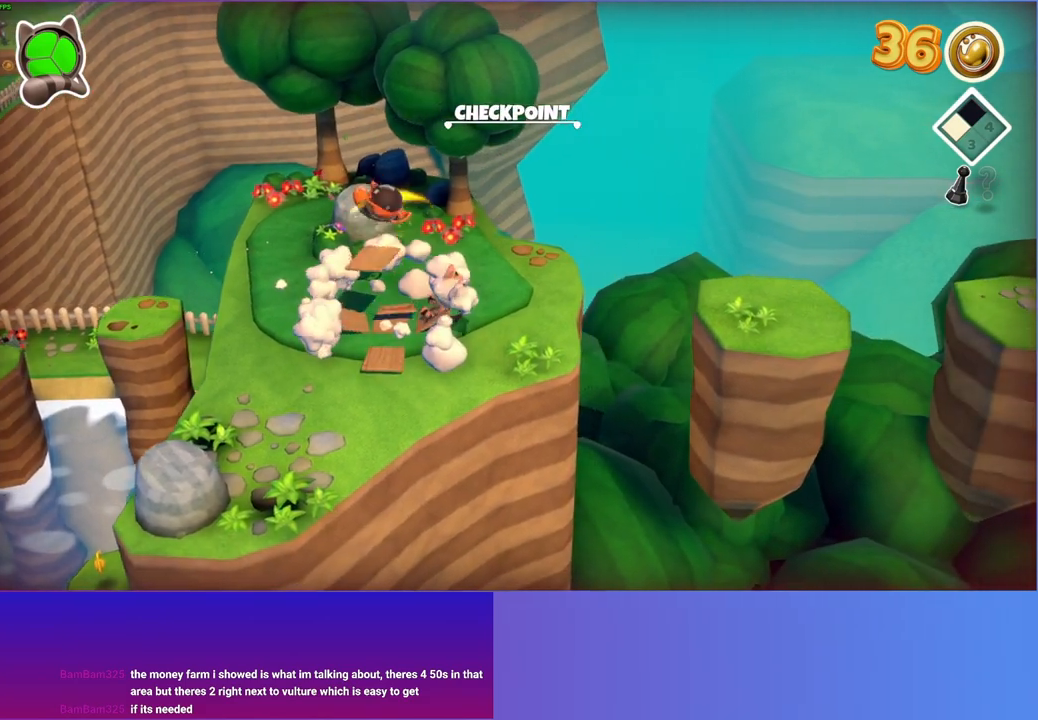
{"buttons": ["A"], "left_stick": "right", "right_stick": "center", "events": [[383, "A", "down"]]}
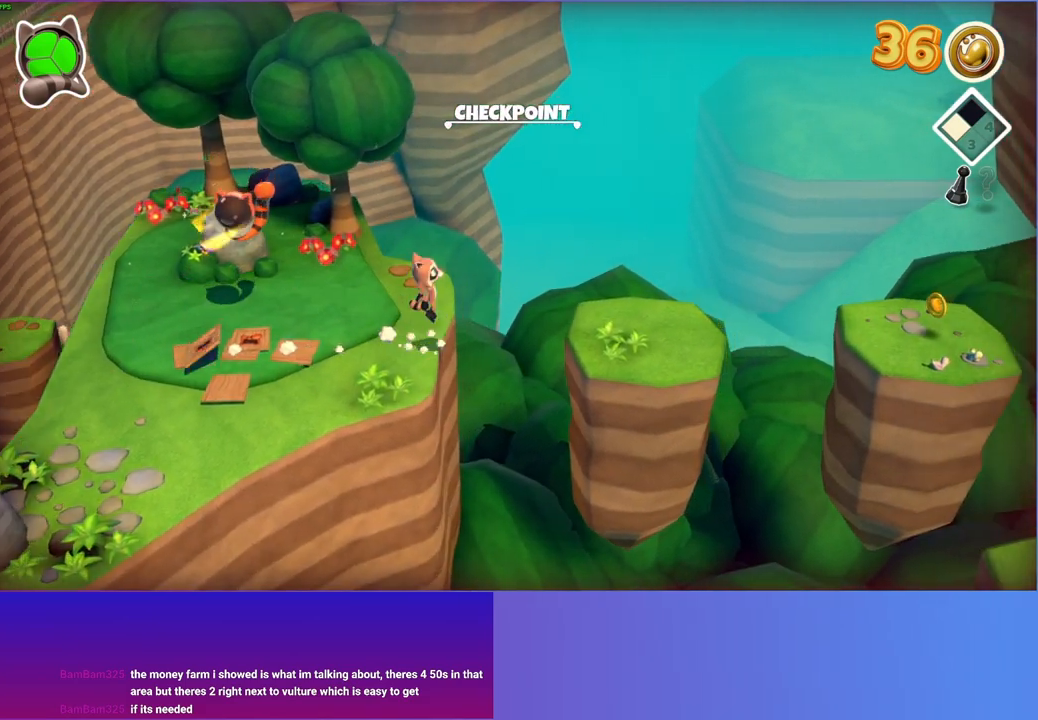
{"buttons": [], "left_stick": "right", "right_stick": "center", "events": [[150, "A", "up"], [283, "Y", "down"], [383, "Y", "up"]]}
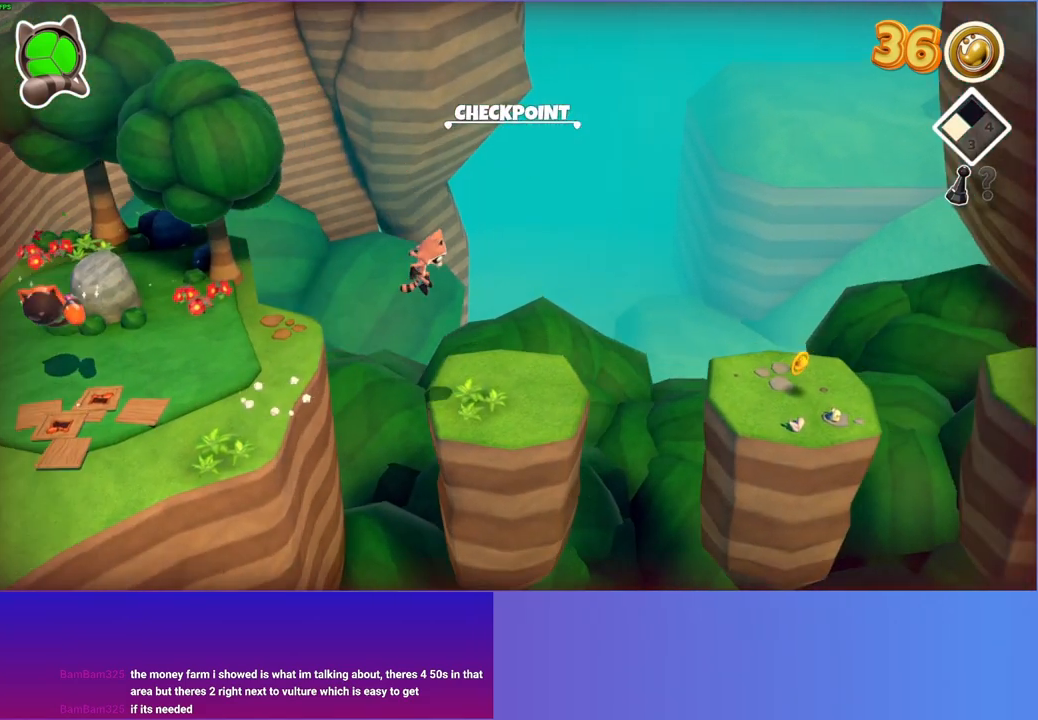
{"buttons": [], "left_stick": "down-right", "right_stick": "center", "events": [[83, "left_stick", "down-right"]]}
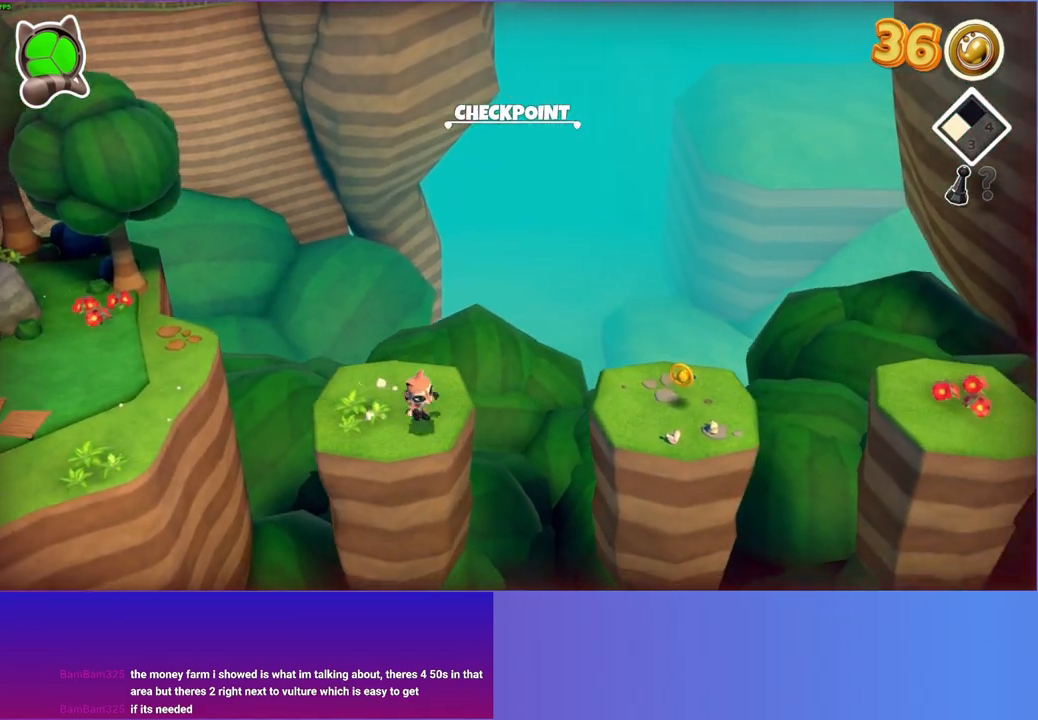
{"buttons": ["A"], "left_stick": "down-right", "right_stick": "center", "events": [[483, "A", "down"]]}
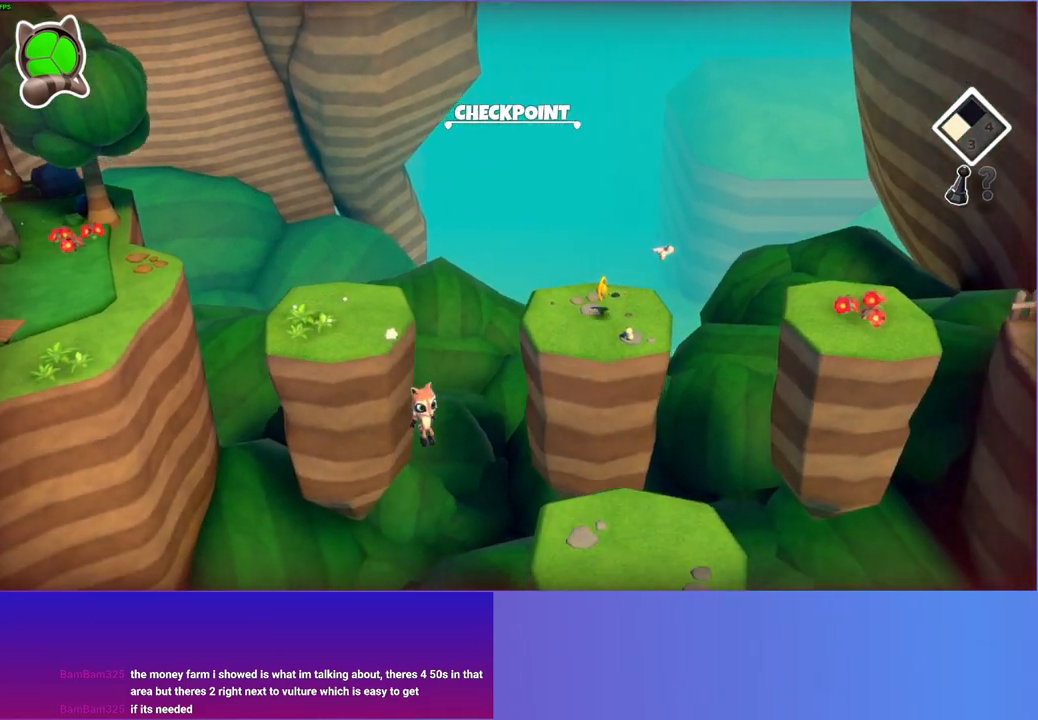
{"buttons": ["A"], "left_stick": "down-right", "right_stick": "center", "events": []}
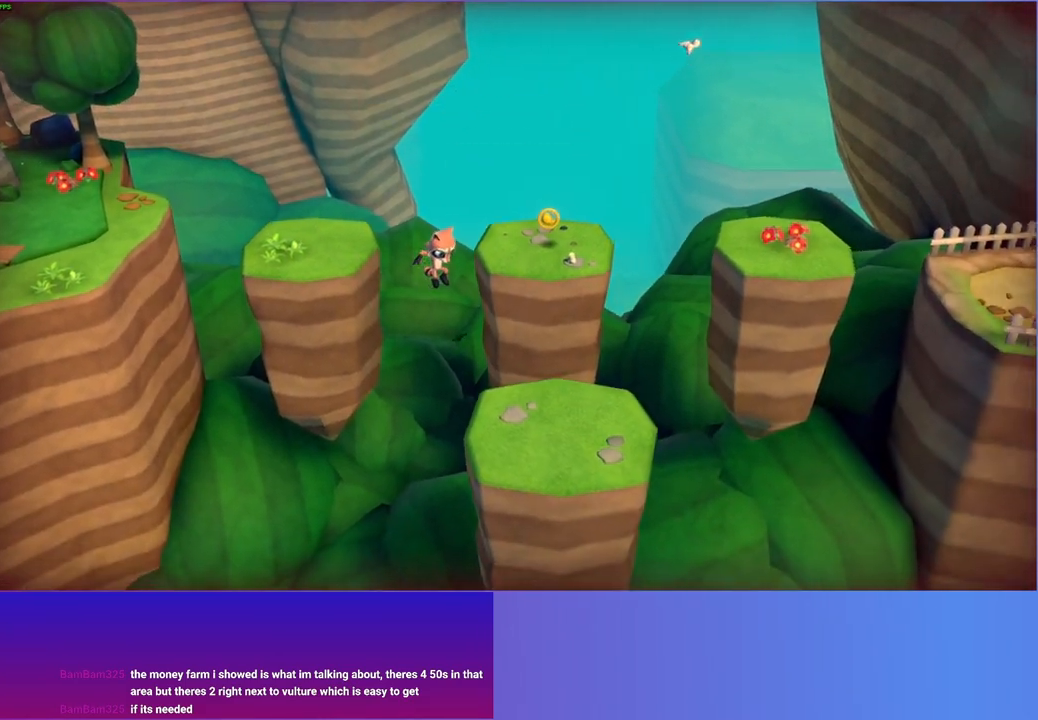
{"buttons": [], "left_stick": "down", "right_stick": "center", "events": [[250, "left_stick", "down"], [367, "A", "up"]]}
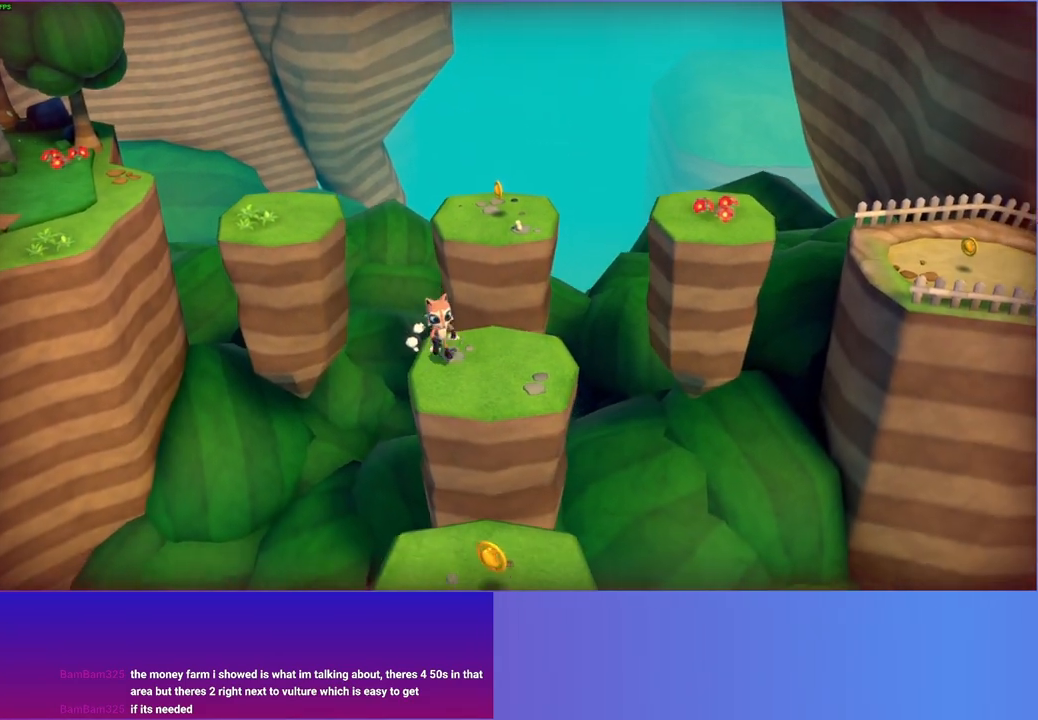
{"buttons": ["A"], "left_stick": "down", "right_stick": "center", "events": [[383, "A", "down"]]}
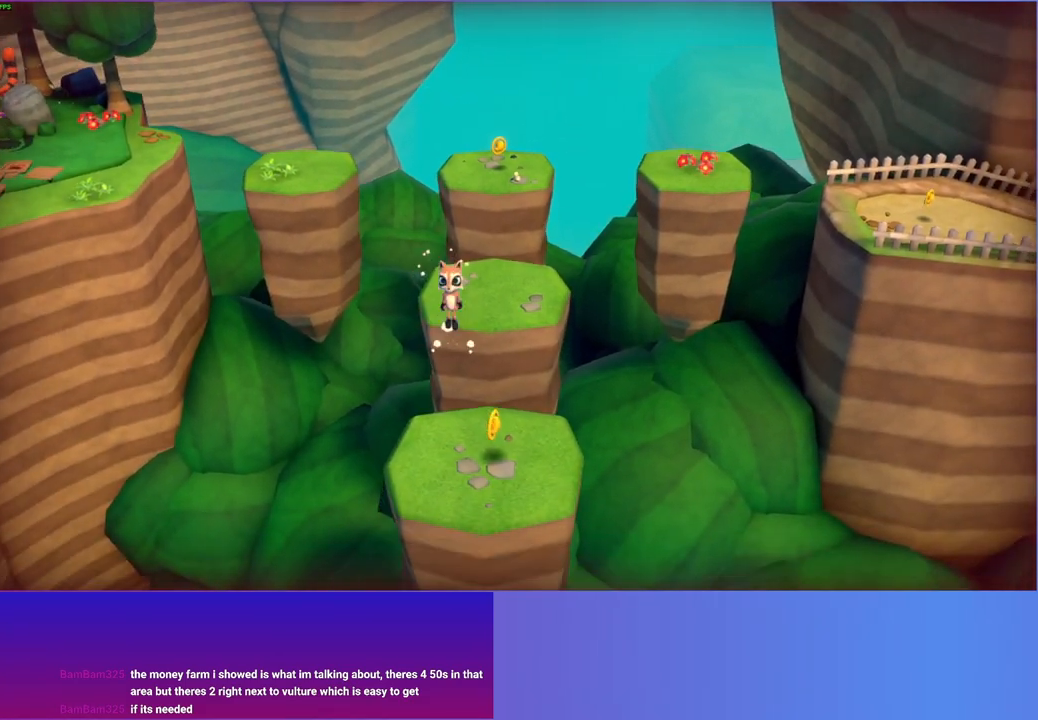
{"buttons": [], "left_stick": "down", "right_stick": "center", "events": [[33, "A", "up"]]}
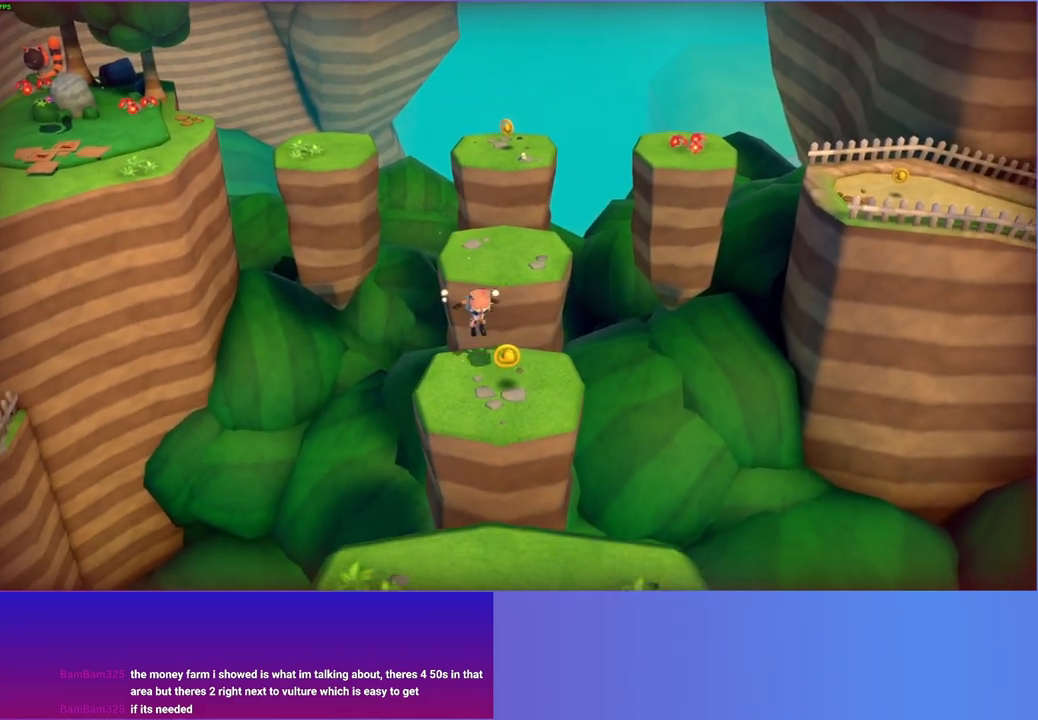
{"buttons": ["A"], "left_stick": "down", "right_stick": "center", "events": [[350, "A", "down"]]}
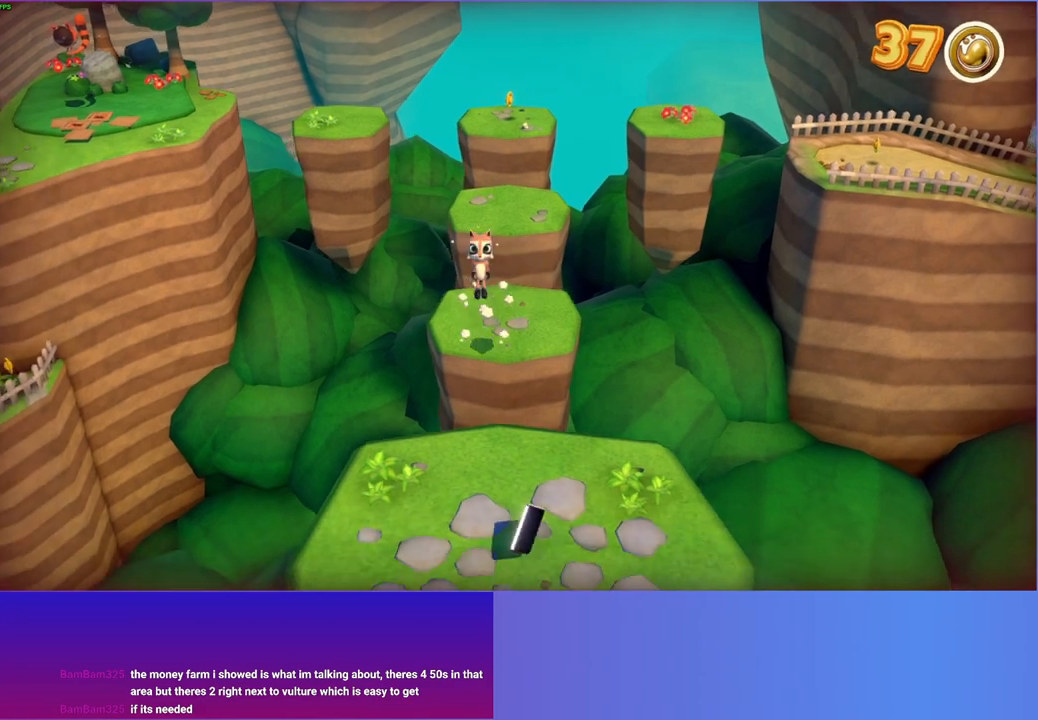
{"buttons": [], "left_stick": "down", "right_stick": "center", "events": [[217, "A", "up"]]}
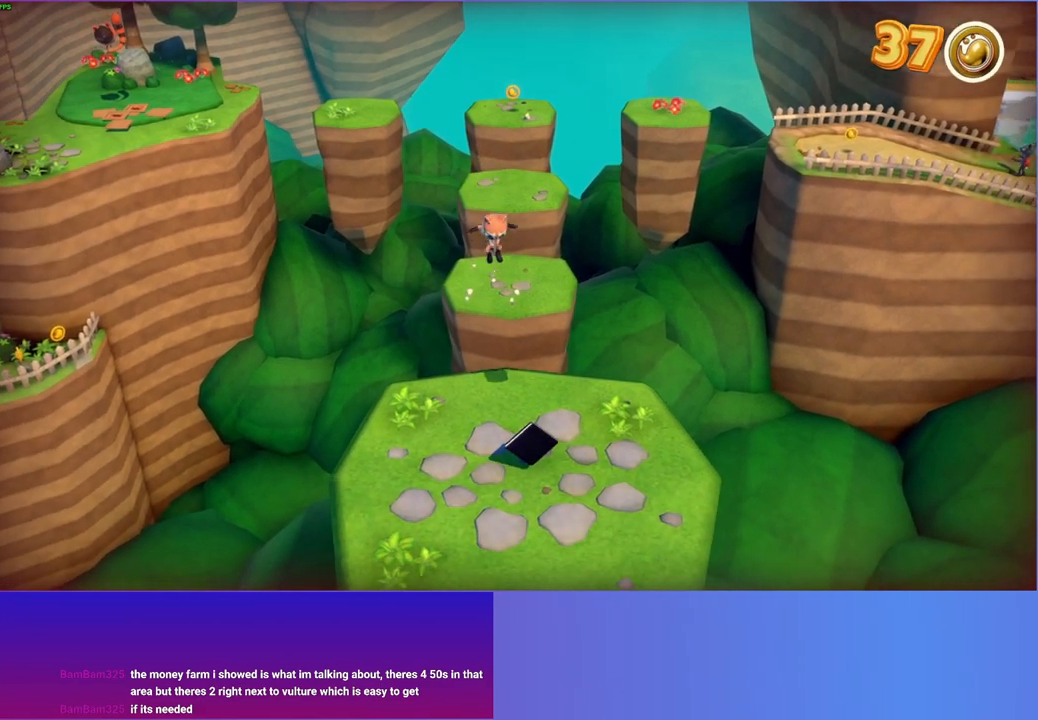
{"buttons": [], "left_stick": "down", "right_stick": "center", "events": []}
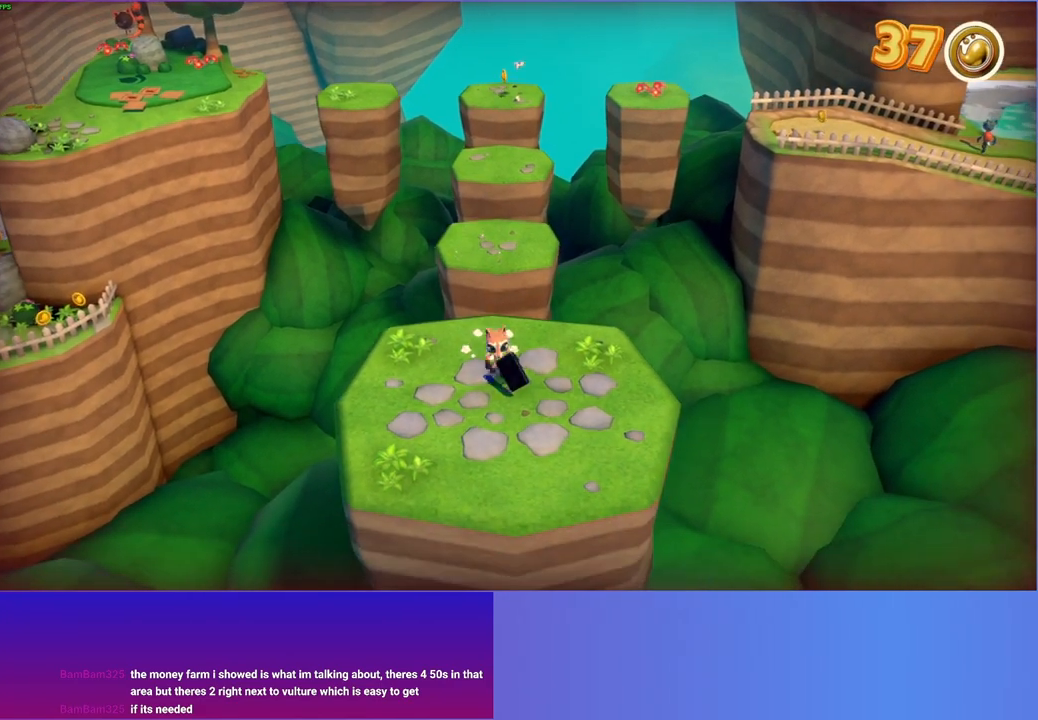
{"buttons": [], "left_stick": "center", "right_stick": "center", "events": [[317, "left_stick", "center"]]}
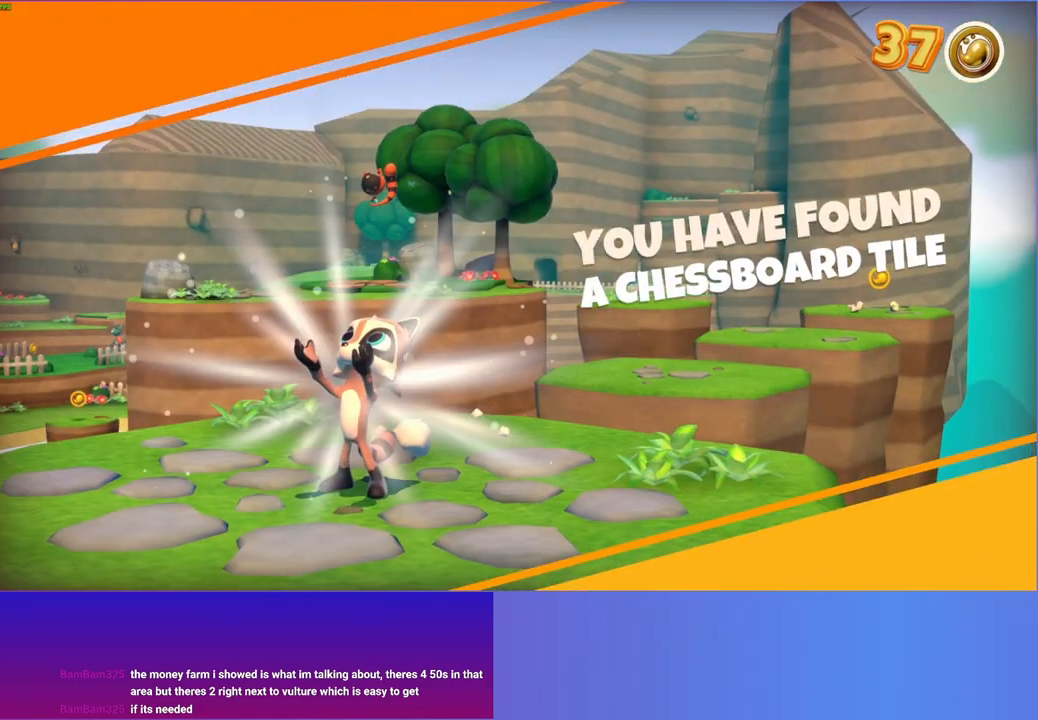
{"buttons": [], "left_stick": "center", "right_stick": "center", "events": []}
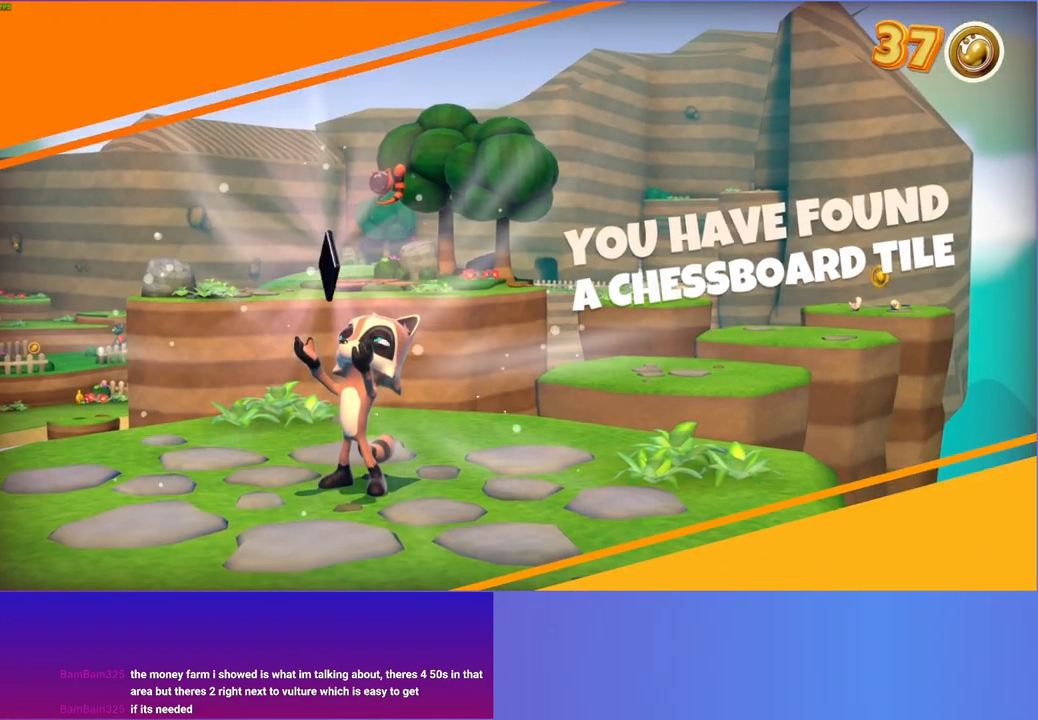
{"buttons": [], "left_stick": "up", "right_stick": "center", "events": [[100, "left_stick", "up"]]}
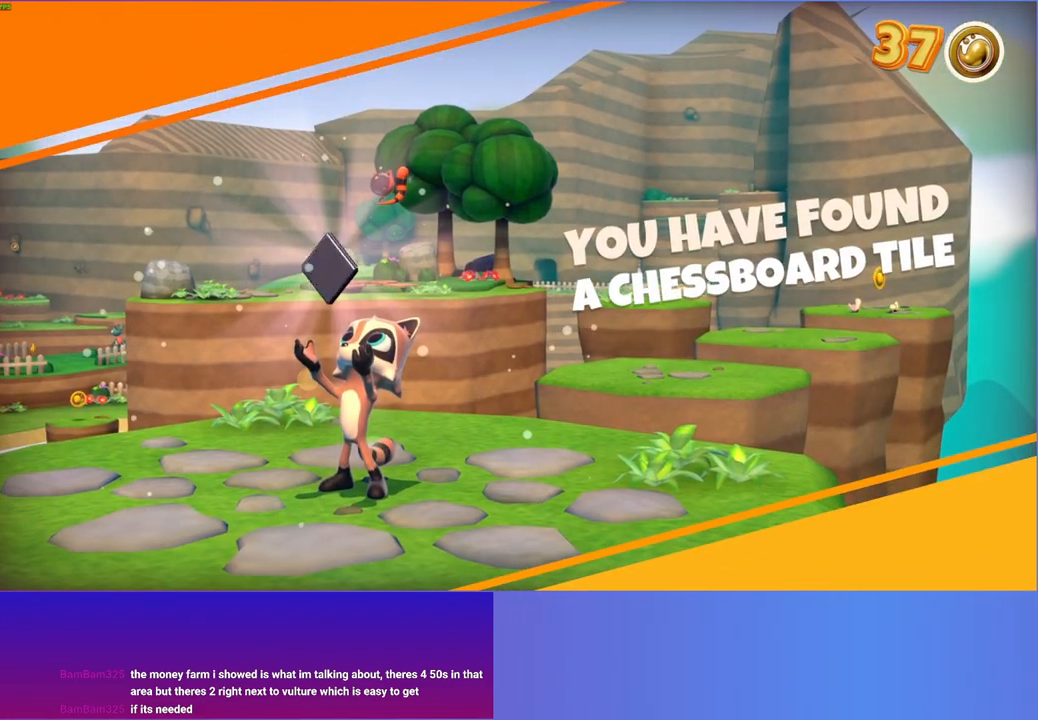
{"buttons": [], "left_stick": "up", "right_stick": "center", "events": []}
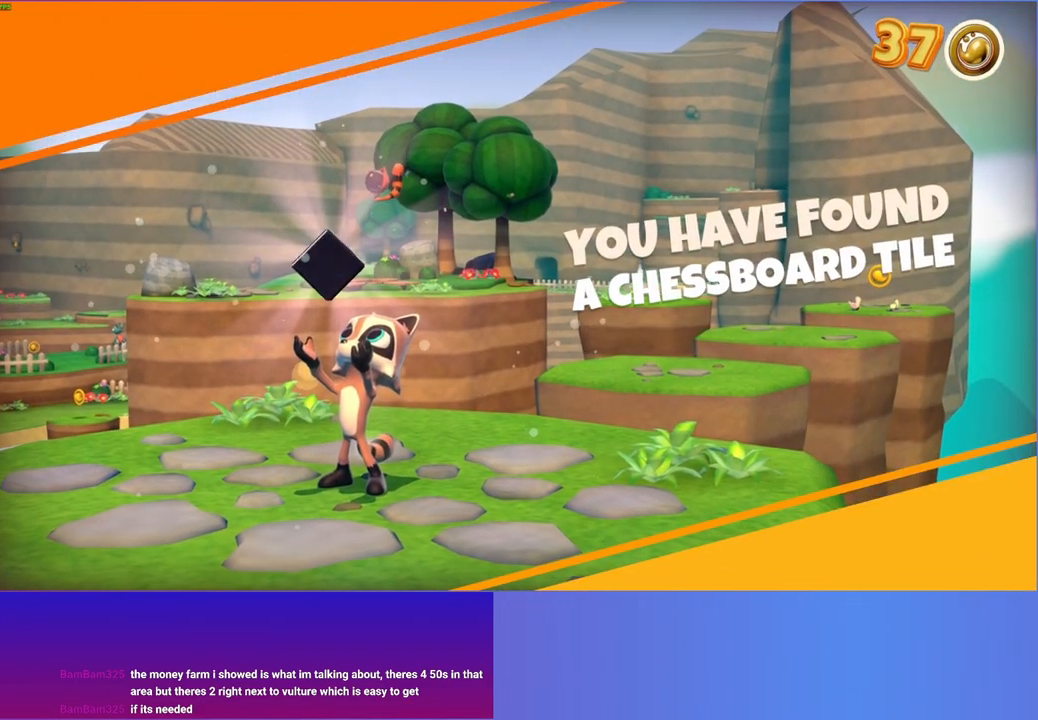
{"buttons": [], "left_stick": "up", "right_stick": "center", "events": []}
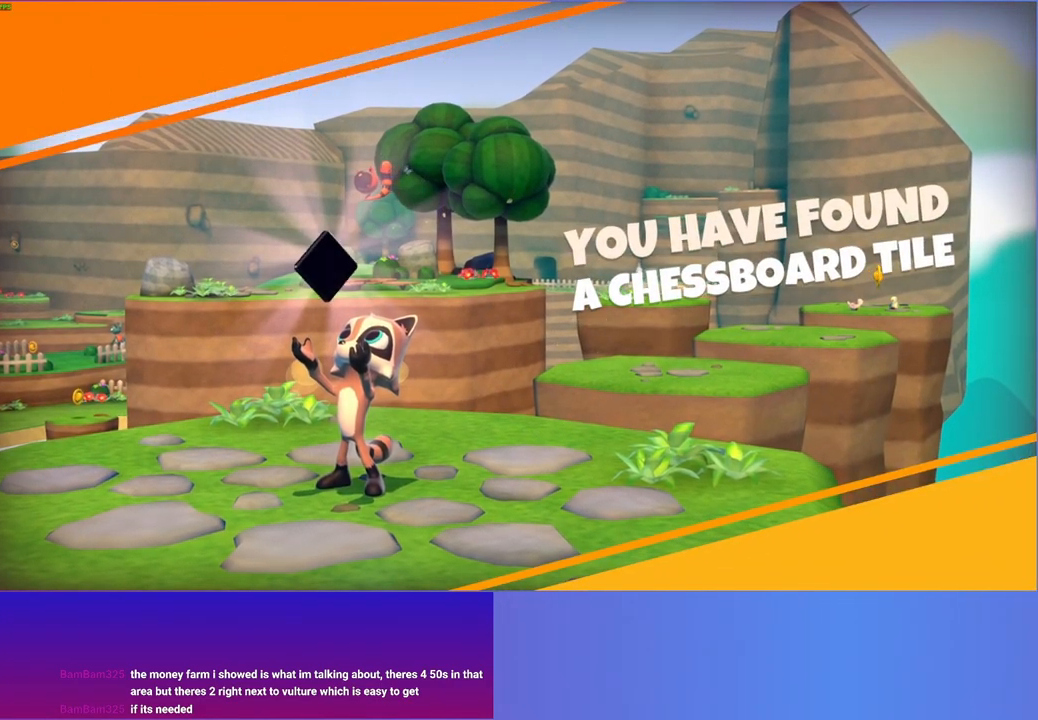
{"buttons": [], "left_stick": "up", "right_stick": "center", "events": []}
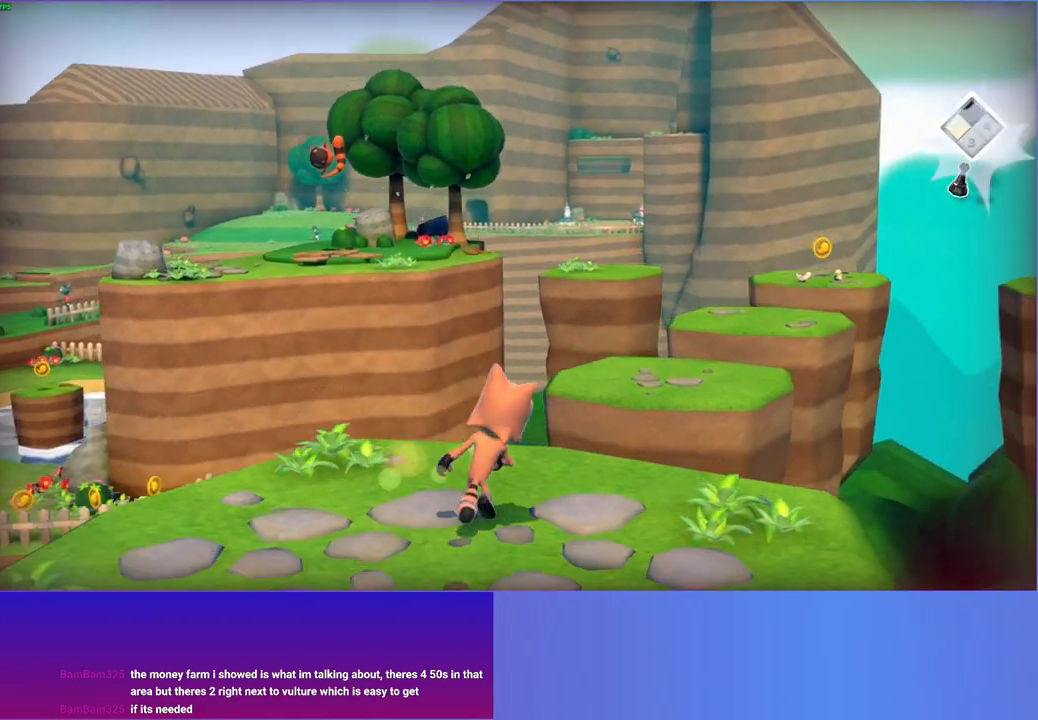
{"buttons": ["A"], "left_stick": "up", "right_stick": "center", "events": [[433, "A", "down"]]}